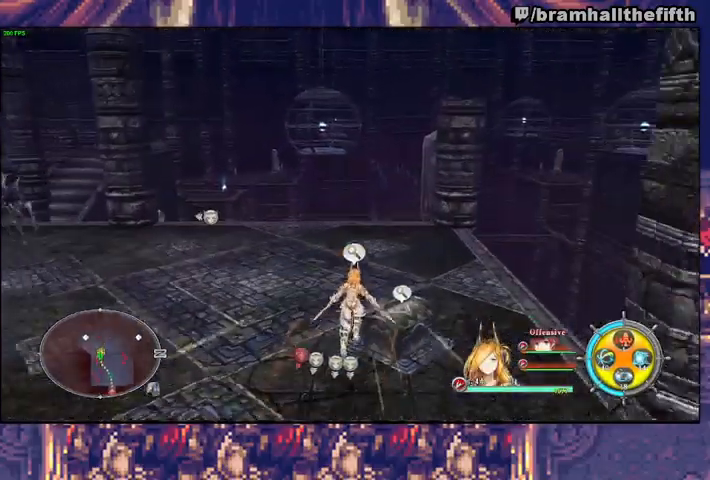
Gameplay with a controller (PlayStation layout); each line is a JSON object with the inputs held at the frame after it. "events" lists button and stick changes between this image and that frame as [ms after this image, input, new state], when the widget could be followed in between. Not read: L1 L2 R1.
{"buttons": [], "left_stick": "center", "right_stick": "center", "events": [[233, "left_stick", "right"], [367, "CROSS", "down"], [367, "left_stick", "center"], [467, "CROSS", "up"]]}
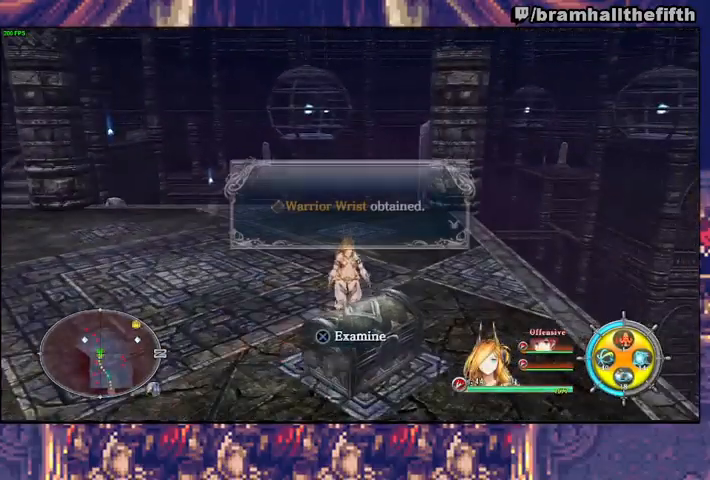
{"buttons": [], "left_stick": "center", "right_stick": "center", "events": [[100, "CIRCLE", "down"], [133, "CIRCLE", "up"], [200, "CIRCLE", "down"], [267, "CIRCLE", "up"], [333, "CIRCLE", "down"], [367, "CIRCLE", "up"], [400, "CIRCLE", "down"], [467, "CIRCLE", "up"]]}
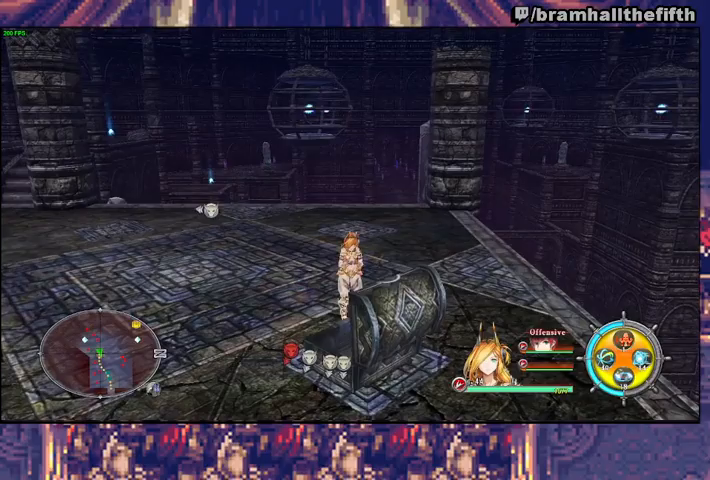
{"buttons": [], "left_stick": "center", "right_stick": "center", "events": [[33, "CIRCLE", "down"], [100, "CIRCLE", "up"]]}
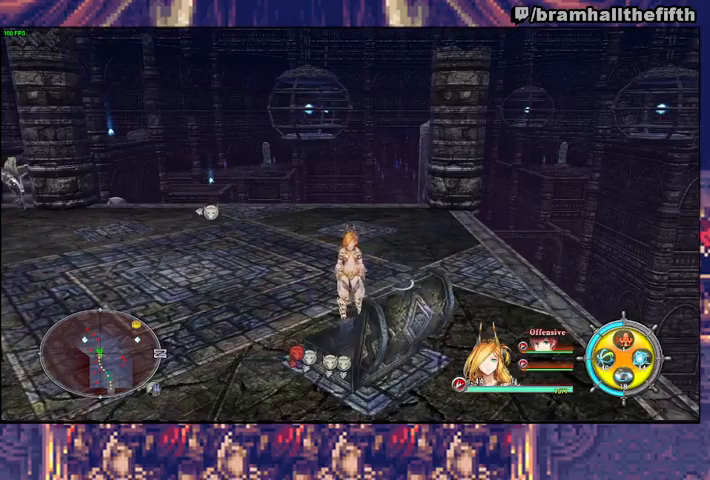
{"buttons": [], "left_stick": "center", "right_stick": "center", "events": [[233, "START", "down"], [367, "START", "up"]]}
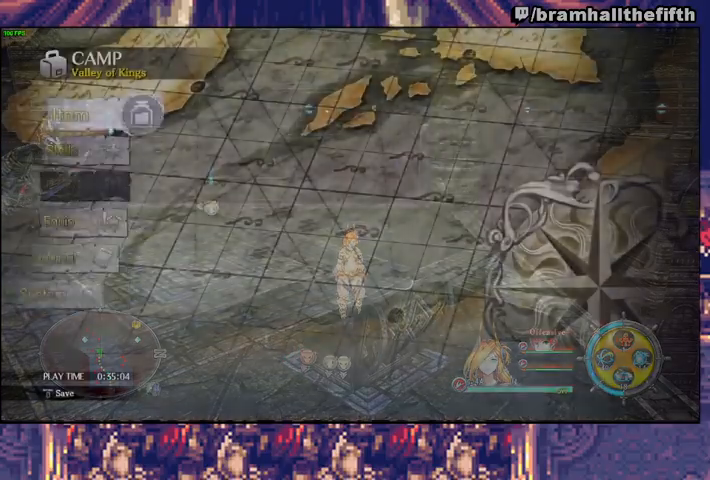
{"buttons": [], "left_stick": "center", "right_stick": "center", "events": [[33, "DPAD_DOWN", "down"], [67, "DPAD_DOWN", "up"], [133, "DPAD_DOWN", "down"], [200, "CROSS", "down"], [233, "DPAD_DOWN", "up"], [300, "CROSS", "up"]]}
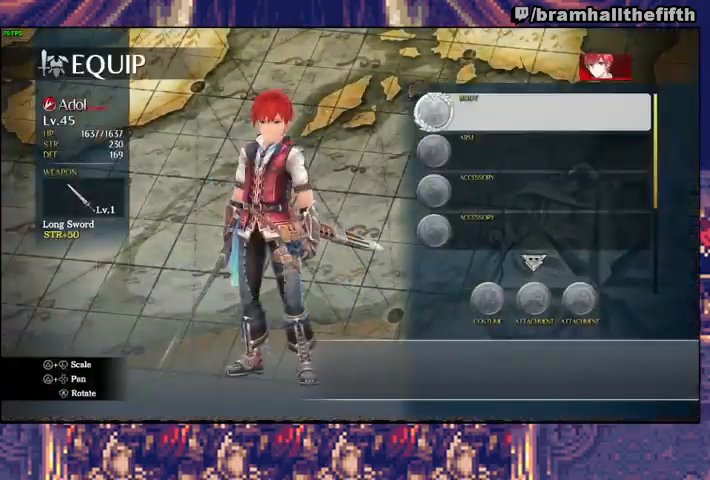
{"buttons": ["DPAD_DOWN"], "left_stick": "center", "right_stick": "center", "events": [[33, "DPAD_DOWN", "down"], [100, "CROSS", "down"], [100, "DPAD_DOWN", "up"], [167, "CROSS", "up"], [167, "DPAD_DOWN", "down"], [233, "CROSS", "down"], [233, "DPAD_DOWN", "up"], [300, "CROSS", "up"], [333, "DPAD_DOWN", "down"], [400, "CROSS", "down"], [400, "DPAD_DOWN", "up"], [467, "CROSS", "up"], [467, "DPAD_DOWN", "down"]]}
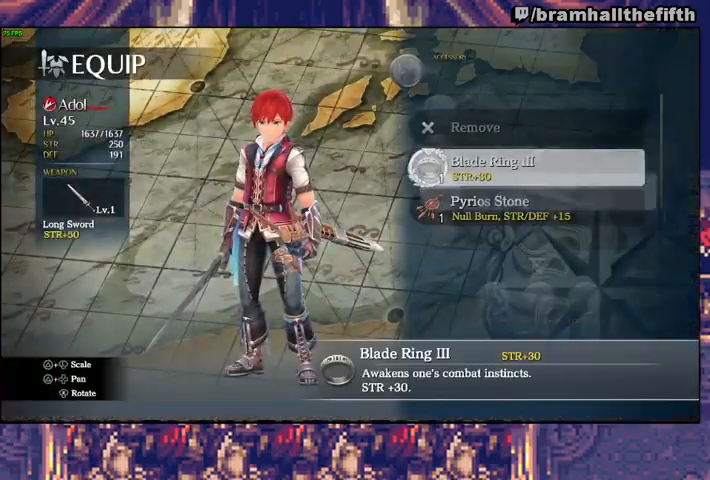
{"buttons": [], "left_stick": "center", "right_stick": "center", "events": [[33, "DPAD_DOWN", "up"], [67, "CROSS", "down"], [100, "CROSS", "up"], [100, "DPAD_DOWN", "down"], [167, "DPAD_DOWN", "up"], [200, "CROSS", "down"], [267, "CROSS", "up"], [267, "DPAD_DOWN", "down"], [333, "CROSS", "down"], [333, "DPAD_DOWN", "up"], [400, "CROSS", "up"], [400, "DPAD_DOWN", "down"], [467, "DPAD_DOWN", "up"]]}
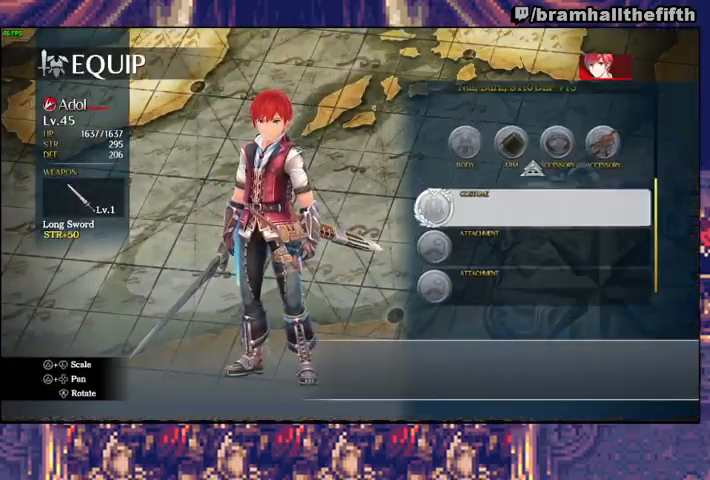
{"buttons": [], "left_stick": "center", "right_stick": "center", "events": [[133, "CIRCLE", "down"], [200, "CIRCLE", "up"], [267, "CIRCLE", "down"], [300, "CIRCLE", "up"], [367, "CIRCLE", "down"], [433, "CIRCLE", "up"]]}
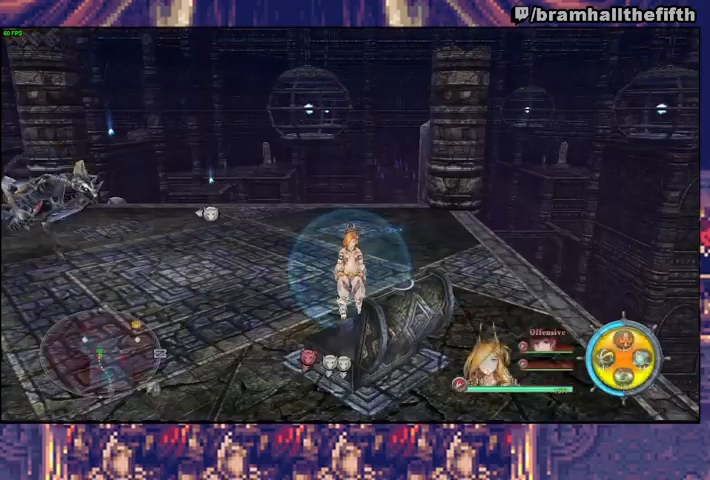
{"buttons": [], "left_stick": "up", "right_stick": "center", "events": [[33, "left_stick", "up"], [133, "TRIANGLE", "down"], [200, "TRIANGLE", "up"]]}
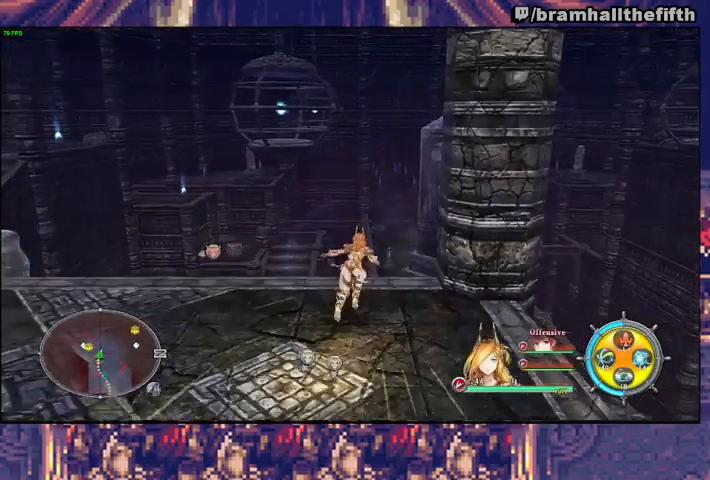
{"buttons": ["SQUARE"], "left_stick": "up", "right_stick": "center", "events": [[100, "CIRCLE", "down"], [267, "CIRCLE", "up"], [367, "SQUARE", "down"]]}
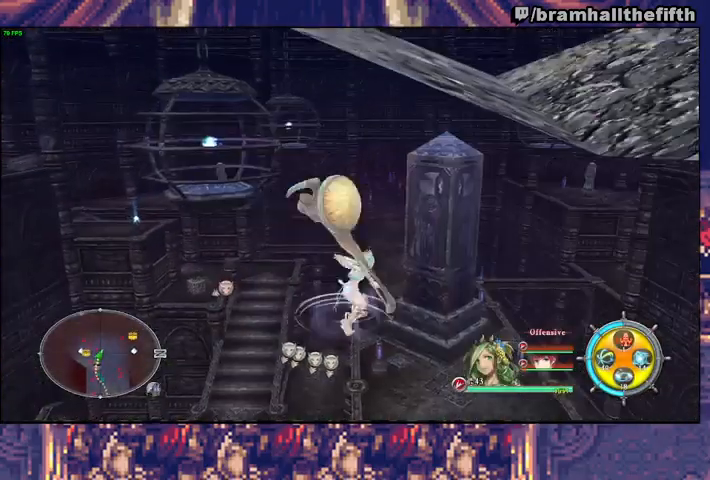
{"buttons": ["SQUARE"], "left_stick": "up", "right_stick": "center", "events": [[33, "SQUARE", "up"], [167, "SQUARE", "down"], [333, "SQUARE", "up"], [433, "SQUARE", "down"]]}
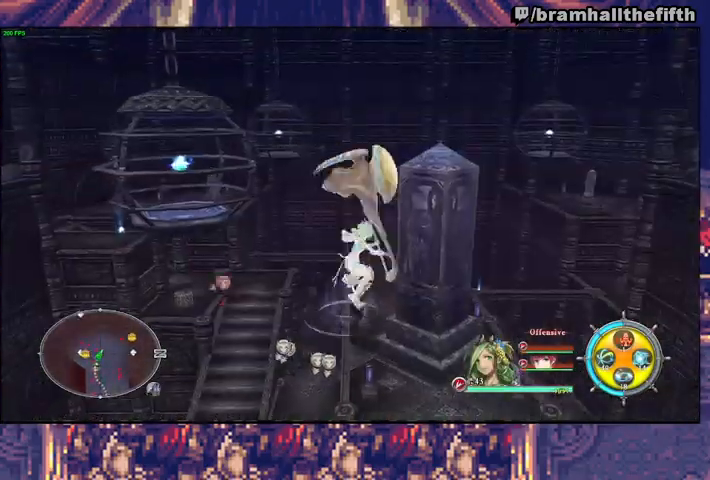
{"buttons": ["SQUARE"], "left_stick": "up", "right_stick": "center", "events": [[100, "SQUARE", "up"], [200, "SQUARE", "down"], [367, "SQUARE", "up"], [467, "SQUARE", "down"]]}
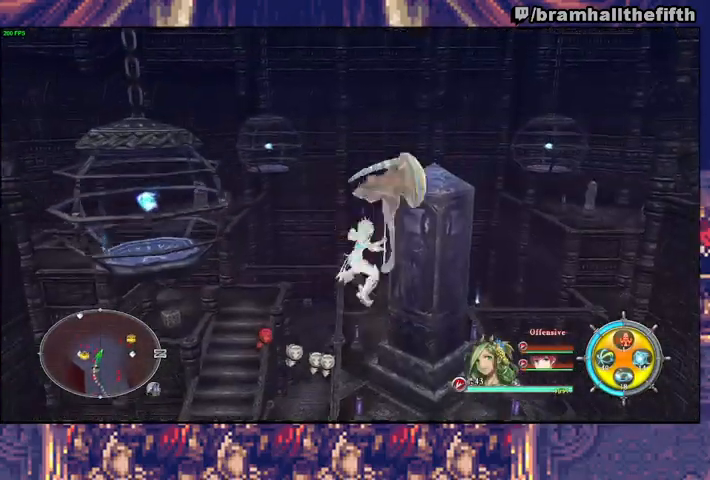
{"buttons": ["SQUARE"], "left_stick": "up", "right_stick": "center", "events": [[167, "SQUARE", "up"], [233, "SQUARE", "down"], [400, "SQUARE", "up"], [500, "SQUARE", "down"]]}
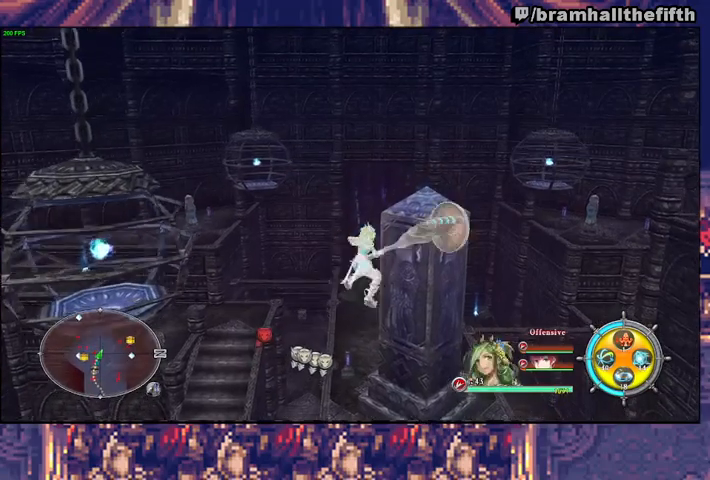
{"buttons": [], "left_stick": "up", "right_stick": "center", "events": [[167, "SQUARE", "up"], [267, "SQUARE", "down"], [467, "SQUARE", "up"]]}
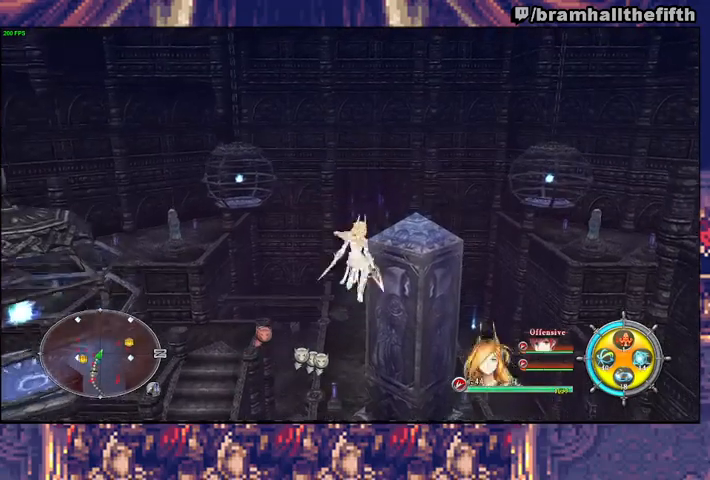
{"buttons": [], "left_stick": "up", "right_stick": "center", "events": [[67, "SQUARE", "down"], [233, "SQUARE", "up"], [333, "SQUARE", "down"], [500, "SQUARE", "up"]]}
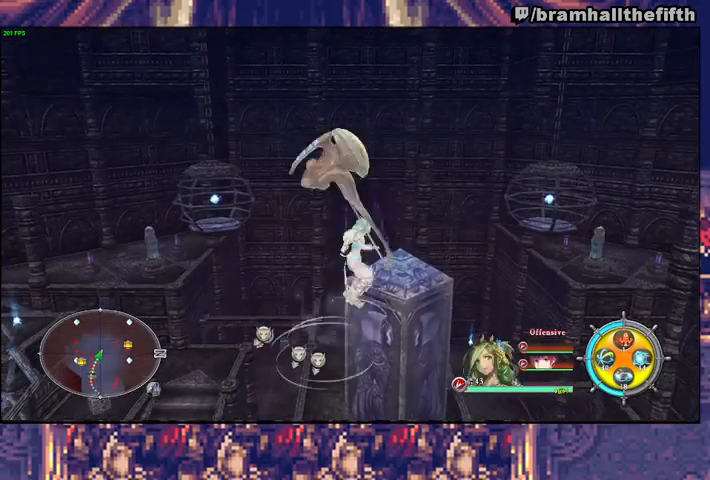
{"buttons": ["TRIANGLE"], "left_stick": "up", "right_stick": "center", "events": [[133, "TRIANGLE", "down"], [267, "TRIANGLE", "up"], [500, "TRIANGLE", "down"]]}
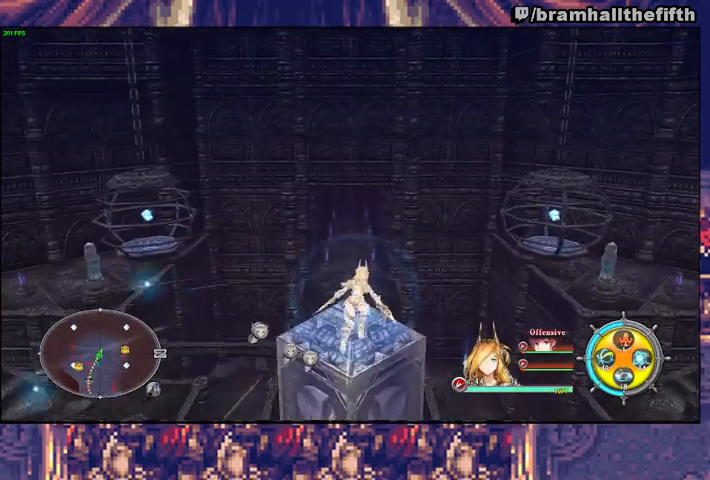
{"buttons": [], "left_stick": "up", "right_stick": "center", "events": [[167, "TRIANGLE", "up"]]}
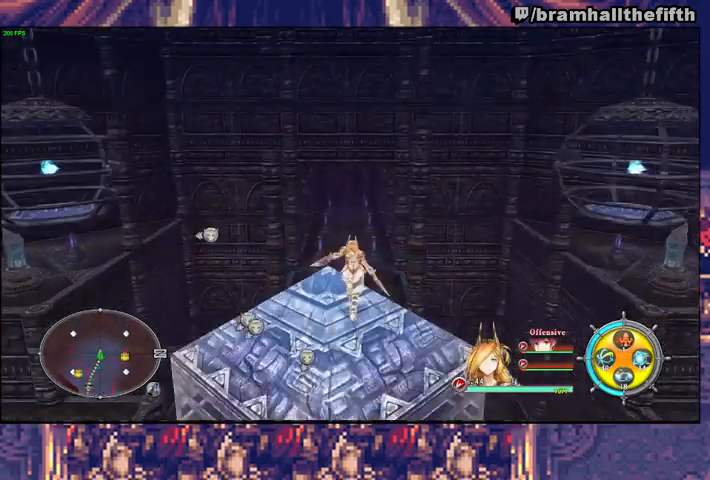
{"buttons": ["SQUARE"], "left_stick": "up", "right_stick": "center", "events": [[67, "CIRCLE", "down"], [267, "CIRCLE", "up"], [367, "SQUARE", "down"]]}
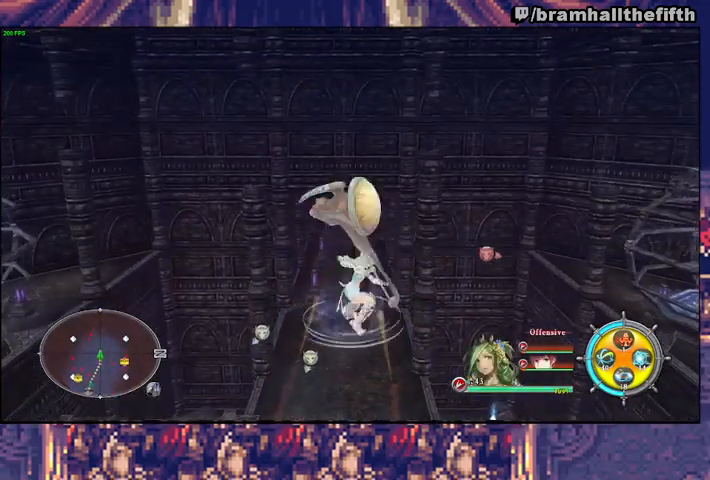
{"buttons": ["SQUARE"], "left_stick": "up", "right_stick": "center", "events": [[33, "SQUARE", "up"], [133, "SQUARE", "down"], [333, "SQUARE", "up"], [433, "SQUARE", "down"]]}
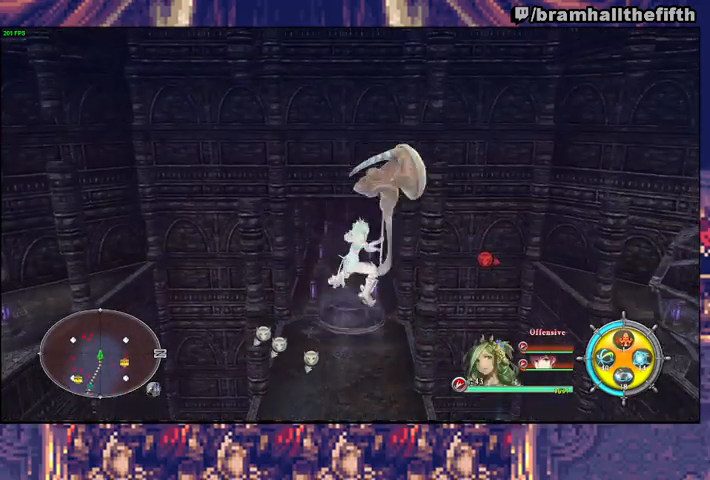
{"buttons": ["SQUARE"], "left_stick": "up", "right_stick": "center", "events": [[133, "SQUARE", "up"], [233, "SQUARE", "down"], [400, "SQUARE", "up"], [500, "SQUARE", "down"]]}
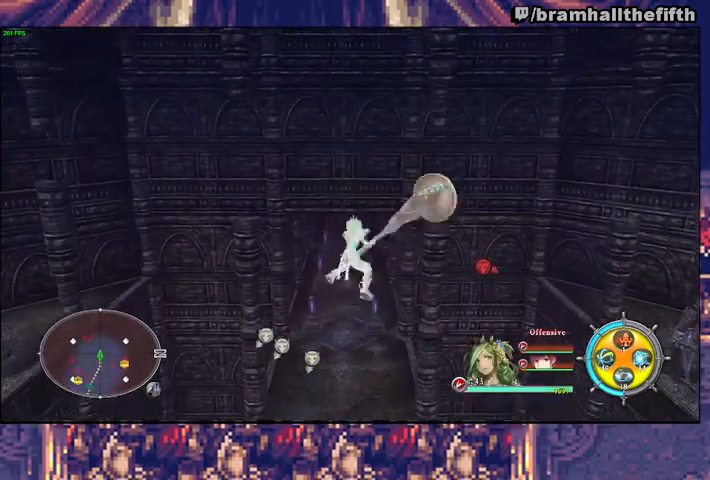
{"buttons": [], "left_stick": "up", "right_stick": "center", "events": [[167, "SQUARE", "up"], [267, "SQUARE", "down"], [433, "SQUARE", "up"]]}
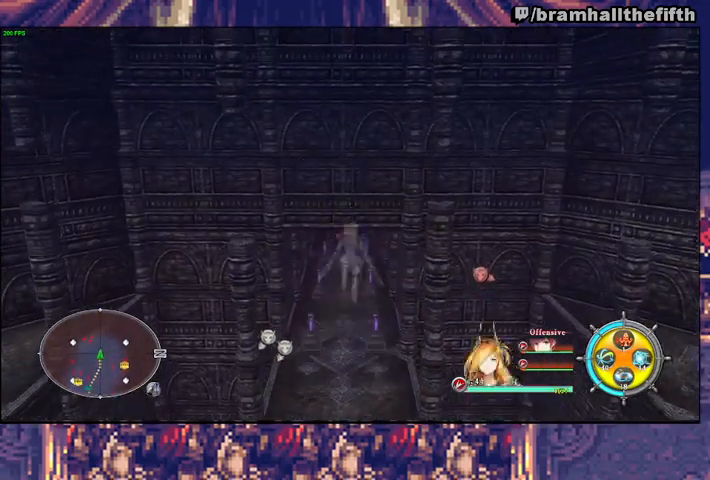
{"buttons": [], "left_stick": "up", "right_stick": "center", "events": [[33, "SQUARE", "down"], [200, "SQUARE", "up"], [300, "SQUARE", "down"], [500, "SQUARE", "up"]]}
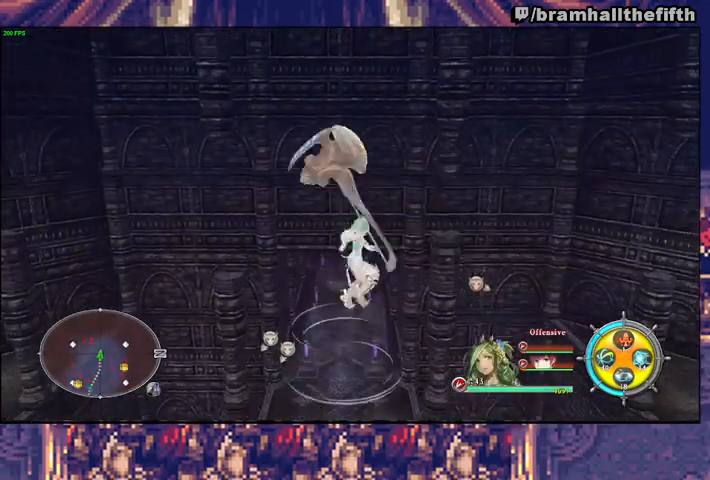
{"buttons": ["SQUARE"], "left_stick": "up", "right_stick": "center", "events": [[67, "SQUARE", "down"], [267, "SQUARE", "up"], [367, "SQUARE", "down"]]}
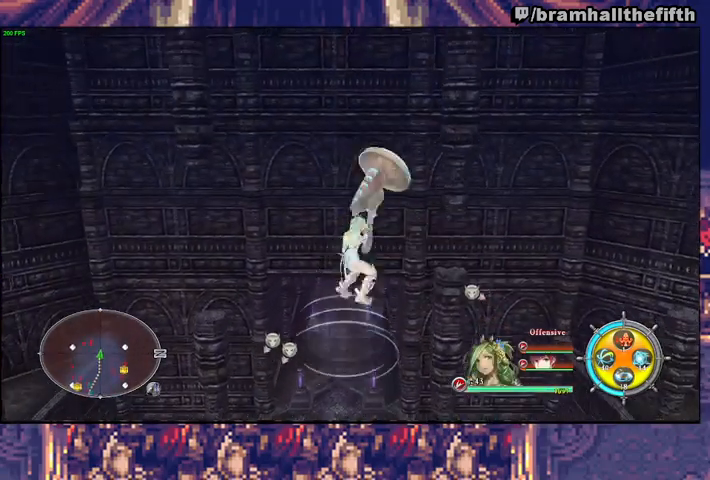
{"buttons": ["SQUARE"], "left_stick": "up", "right_stick": "center", "events": [[33, "SQUARE", "up"], [133, "SQUARE", "down"], [300, "SQUARE", "up"], [400, "SQUARE", "down"]]}
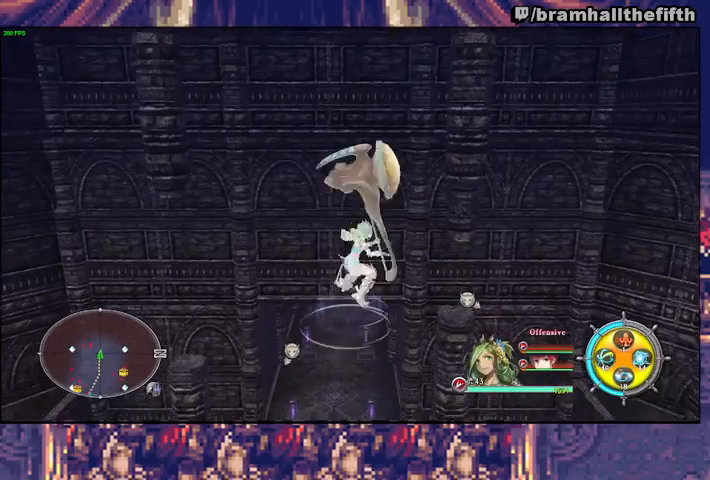
{"buttons": ["SQUARE"], "left_stick": "up", "right_stick": "center", "events": [[67, "SQUARE", "up"], [167, "SQUARE", "down"], [367, "SQUARE", "up"], [433, "SQUARE", "down"]]}
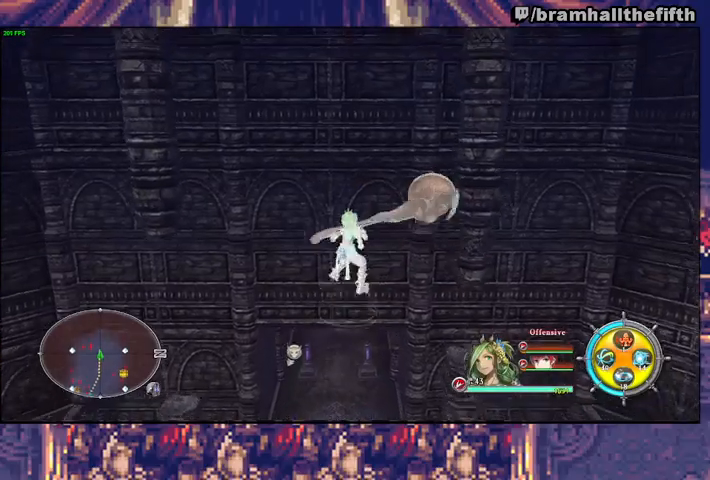
{"buttons": ["SQUARE"], "left_stick": "up", "right_stick": "center", "events": [[100, "SQUARE", "up"], [200, "SQUARE", "down"], [400, "SQUARE", "up"], [500, "SQUARE", "down"]]}
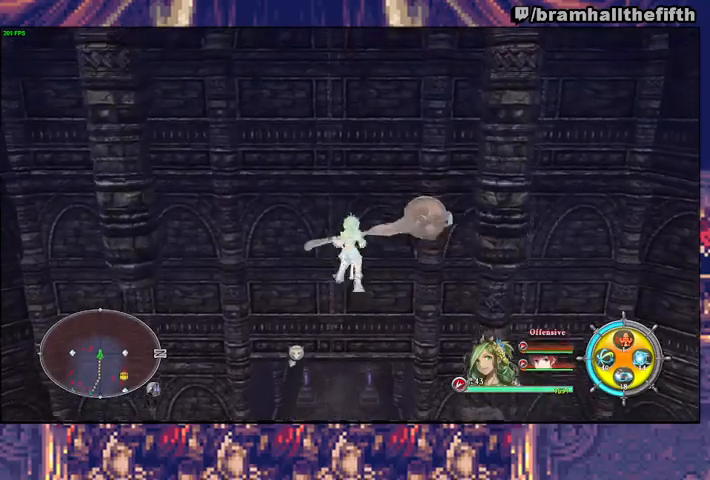
{"buttons": [], "left_stick": "up", "right_stick": "center", "events": [[167, "SQUARE", "up"], [267, "SQUARE", "down"], [433, "SQUARE", "up"]]}
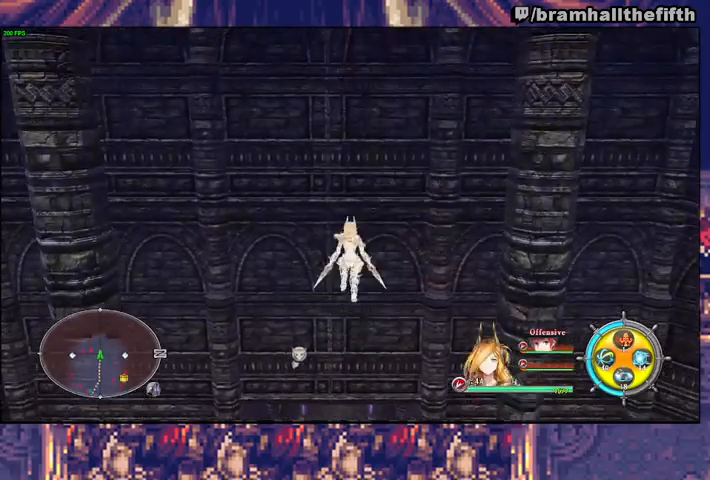
{"buttons": [], "left_stick": "up", "right_stick": "center", "events": [[33, "SQUARE", "down"], [233, "SQUARE", "up"], [333, "SQUARE", "down"], [500, "SQUARE", "up"]]}
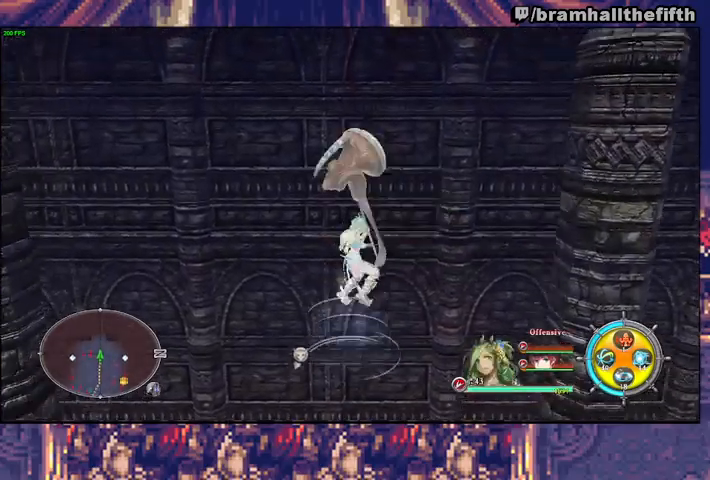
{"buttons": ["SQUARE"], "left_stick": "up", "right_stick": "center", "events": [[100, "SQUARE", "down"], [300, "SQUARE", "up"], [400, "SQUARE", "down"]]}
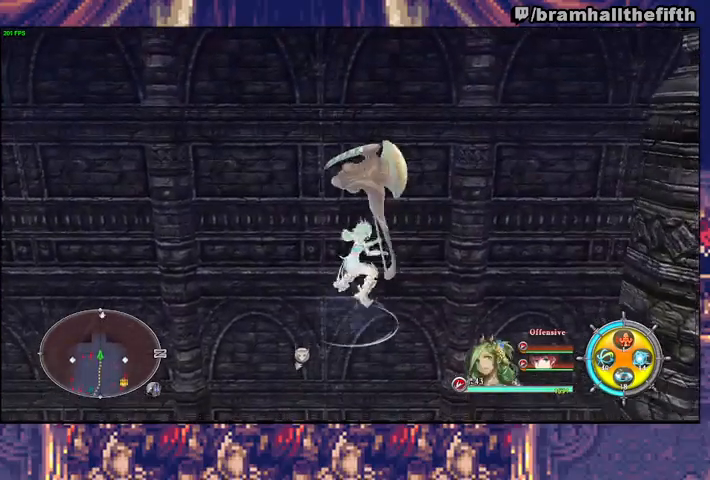
{"buttons": ["SQUARE"], "left_stick": "up", "right_stick": "center", "events": [[67, "SQUARE", "up"], [167, "SQUARE", "down"], [333, "SQUARE", "up"], [467, "SQUARE", "down"]]}
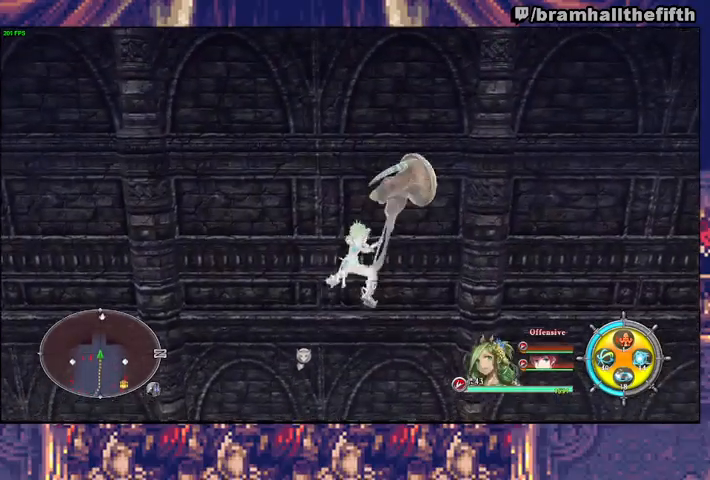
{"buttons": [], "left_stick": "up", "right_stick": "center", "events": [[133, "SQUARE", "up"], [233, "SQUARE", "down"], [433, "SQUARE", "up"]]}